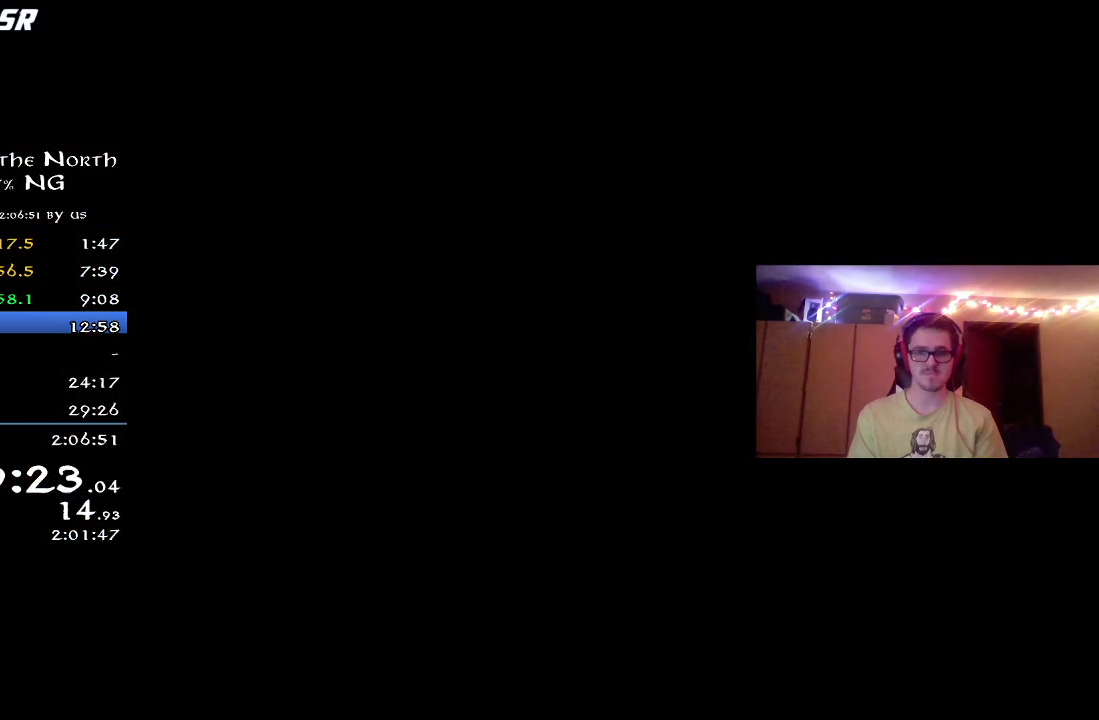
Gameplay with a controller (Xbox layout); each line is a JSON object with the inputs held at the frame after it (dt_ms = milliseconds from this image to that frame). "button_events" lists button changes between this image and that frame as [ms after this image, input, new state], when the widget could be followed in between (sticks are given only as held states). Not read: R1.
{"dt_ms": 500, "buttons": ["R2"], "left_stick": "up", "right_stick": "center", "button_events": [[33, "R2", "down"]]}
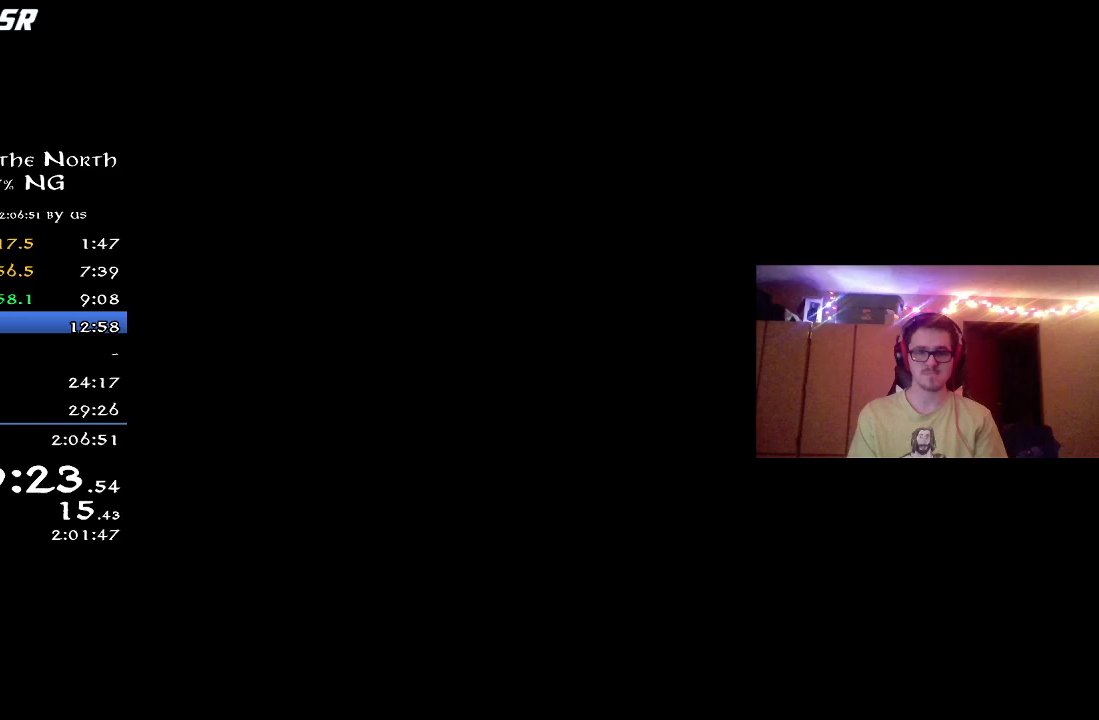
{"dt_ms": 400, "buttons": [], "left_stick": "center", "right_stick": "center", "button_events": [[350, "R2", "up"]]}
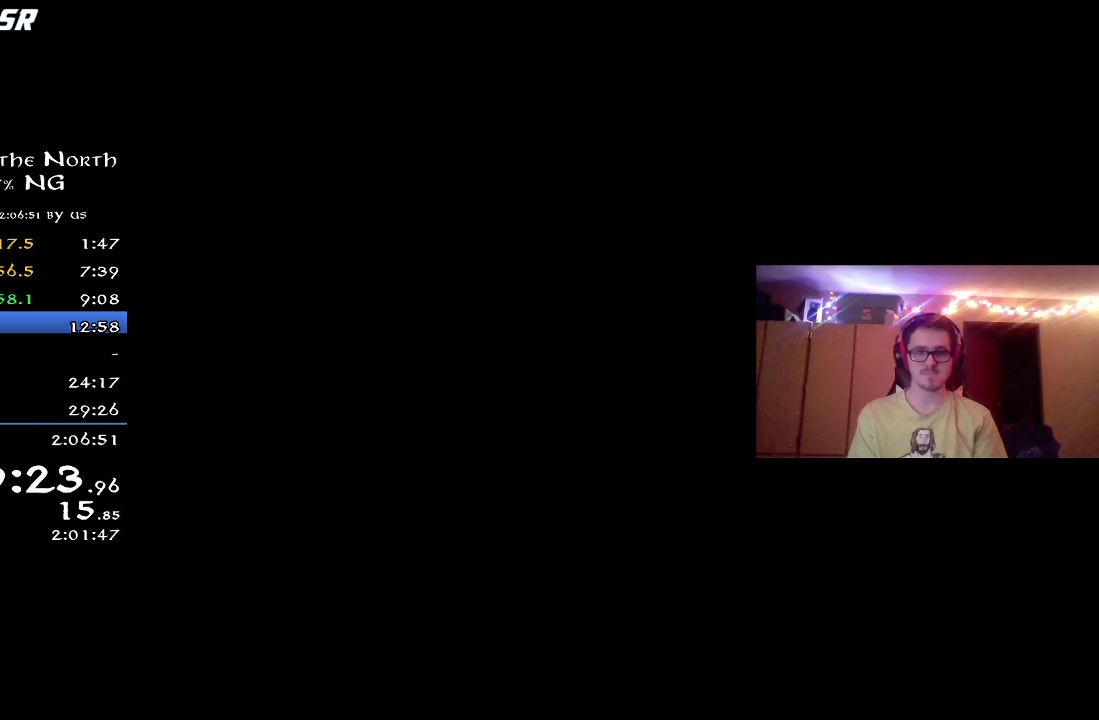
{"dt_ms": 600, "buttons": [], "left_stick": "center", "right_stick": "center", "button_events": []}
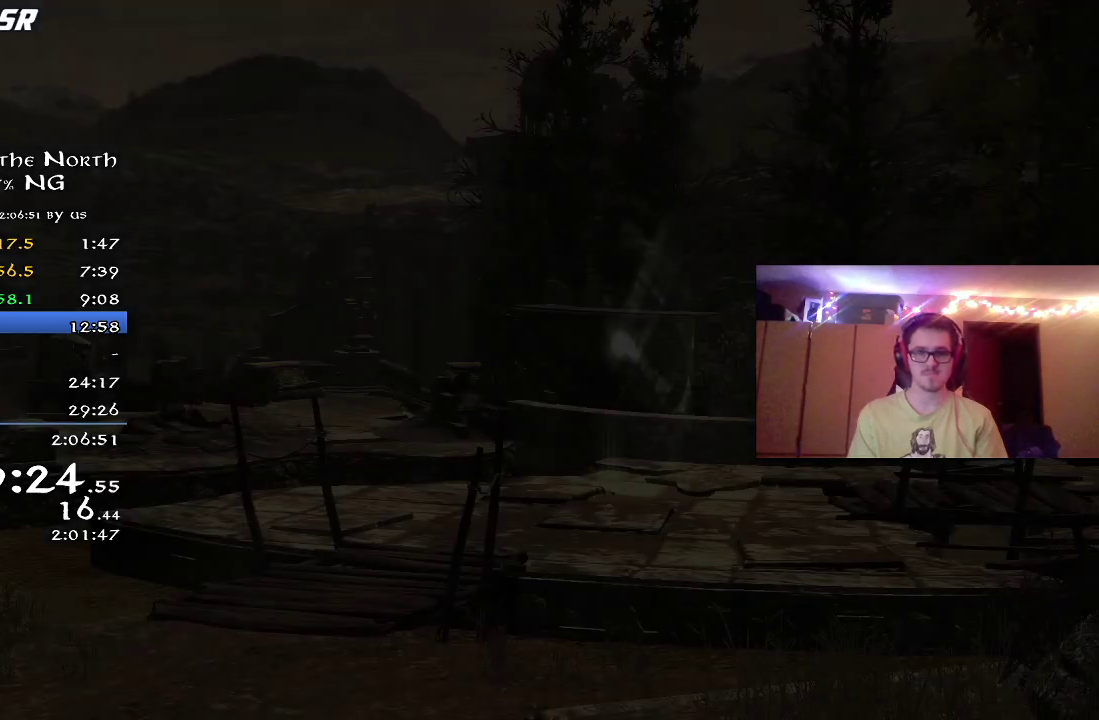
{"dt_ms": 500, "buttons": [], "left_stick": "center", "right_stick": "center", "button_events": []}
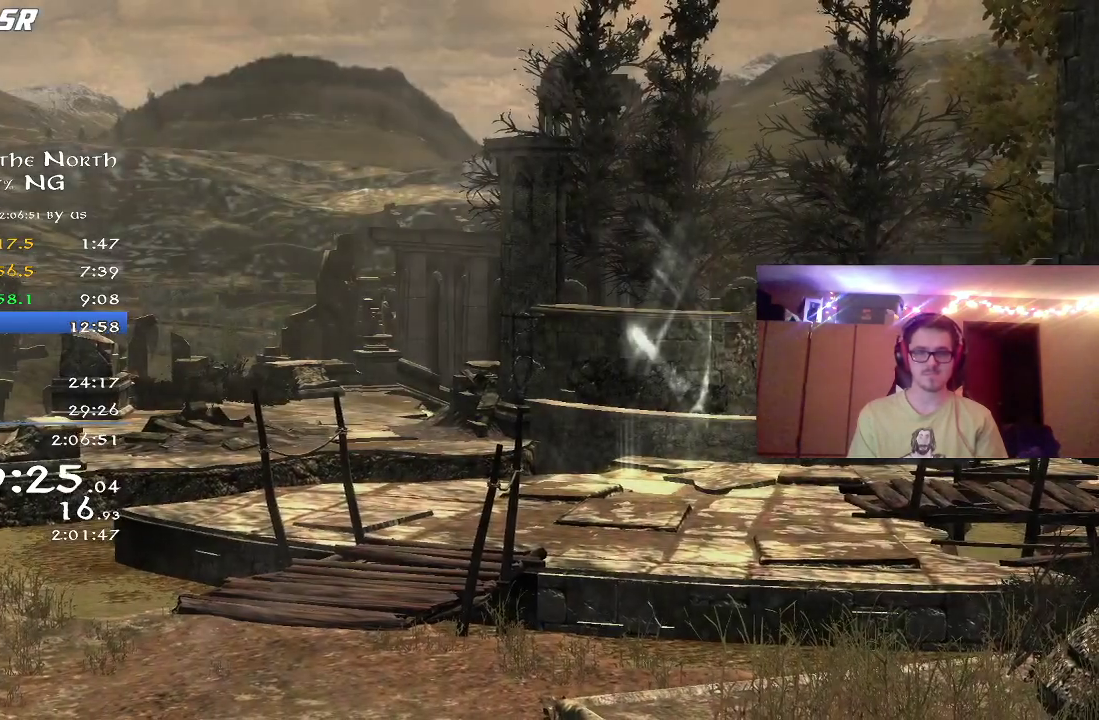
{"dt_ms": 300, "buttons": [], "left_stick": "center", "right_stick": "center", "button_events": []}
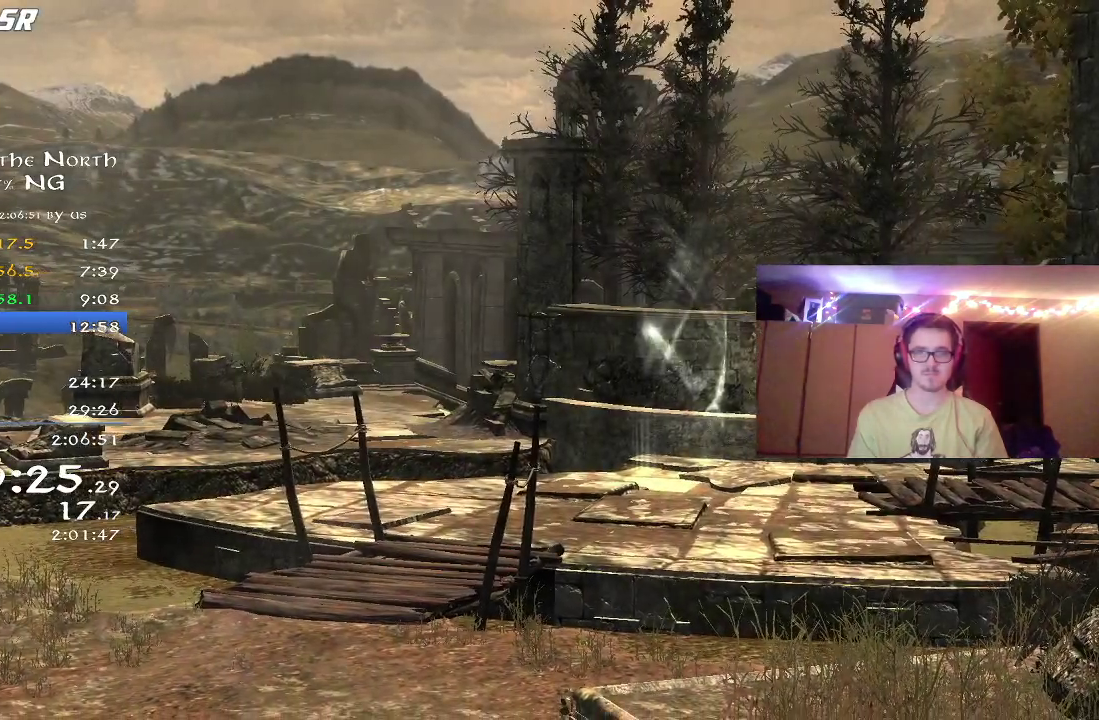
{"dt_ms": 800, "buttons": [], "left_stick": "center", "right_stick": "center", "button_events": [[350, "DPAD_DOWN", "down"], [400, "DPAD_DOWN", "up"], [417, "A", "down"], [483, "A", "up"]]}